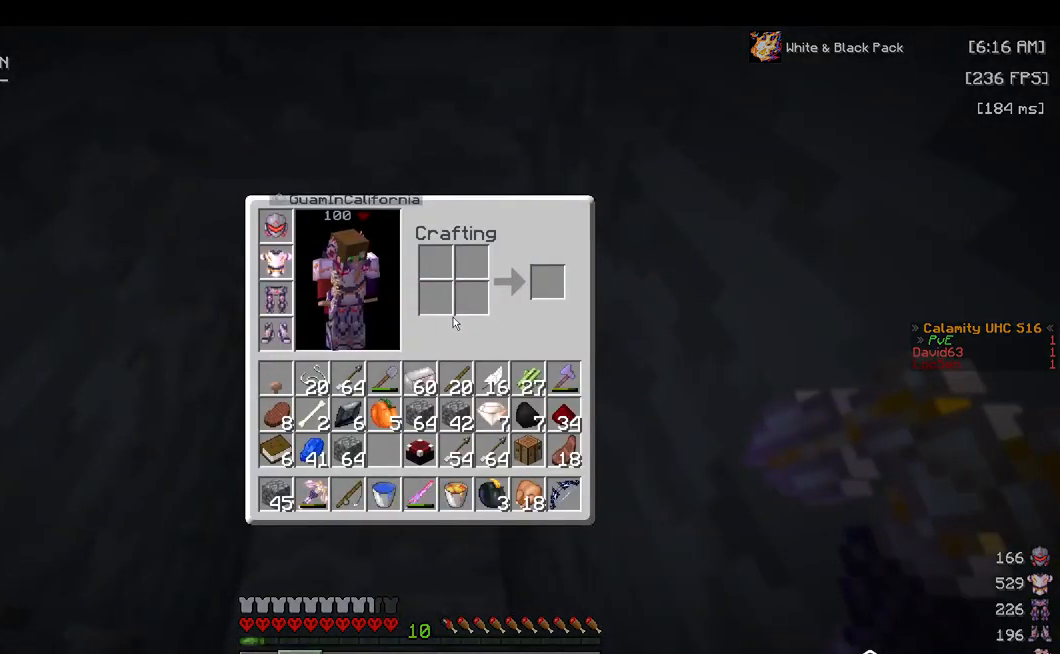
Gameplay with keyboard and mouse; each line is a JSON object with the keys and mouse buttons held at the frame after it. "events" lists presses ("down") and releases ("up") of "a", "d", "s", "space", "w", "mouse_left" and "mouse_right" between this image and that frame as [ms after this image, input, new state], when the widget could be followed in between. "mouse_left", "mouse_right" = the "left", "right" buttons of the "mouse" list. No other keys are recorded. Fast repeated clicks can show as one long hold. Mouse movement is not recorded.
{"keys": ["w"], "mouse": [], "events": [[283, "w", "down"]]}
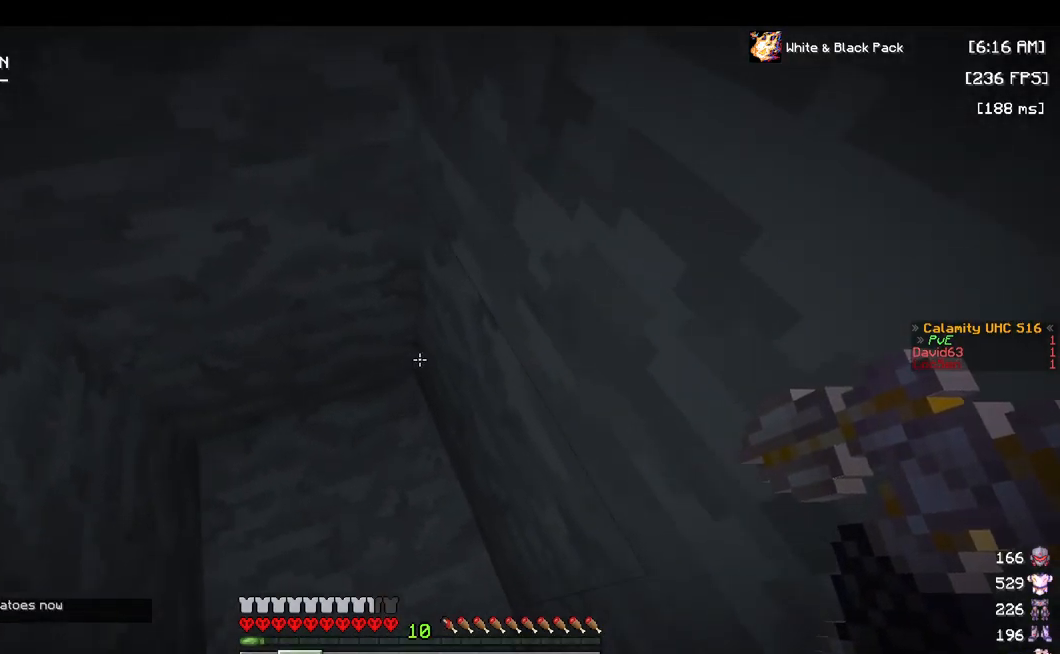
{"keys": ["d", "w"], "mouse": [], "events": [[167, "space", "down"], [367, "space", "up"], [383, "mouse_right", "down"], [450, "d", "down"], [500, "mouse_right", "up"]]}
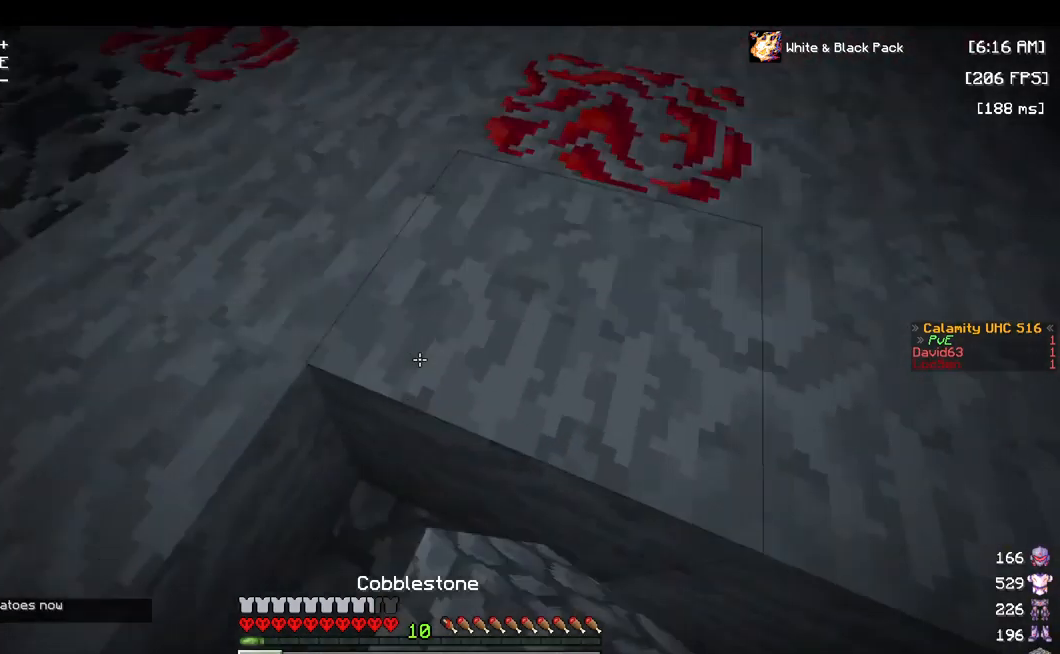
{"keys": ["w"], "mouse": [], "events": [[50, "space", "down"], [317, "d", "up"], [400, "space", "up"]]}
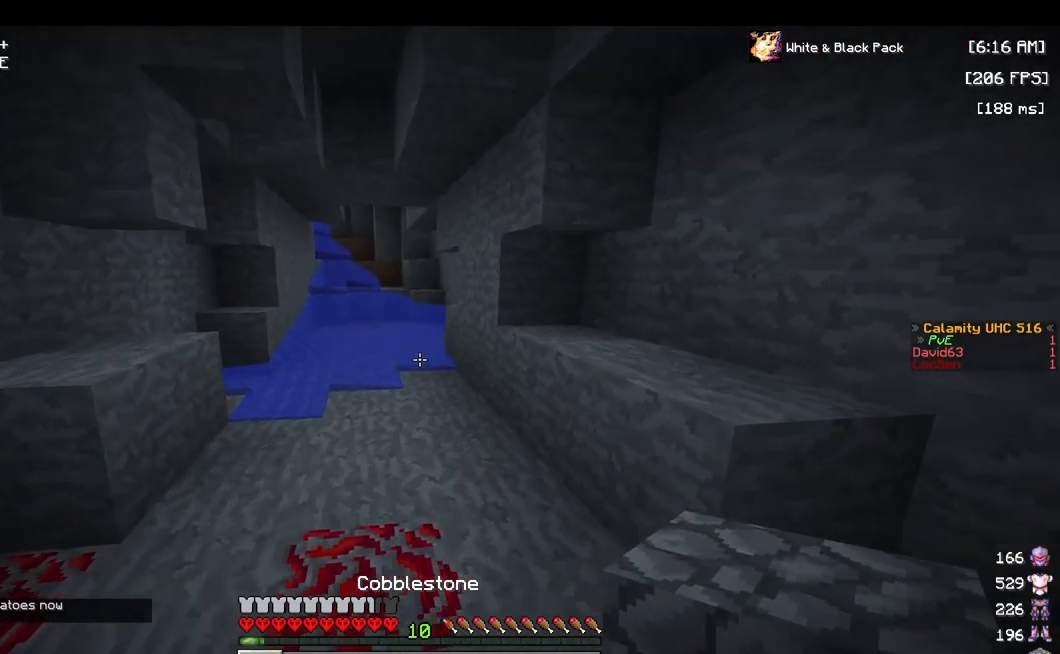
{"keys": [], "mouse": ["left"], "events": [[317, "mouse_left", "down"], [333, "w", "up"]]}
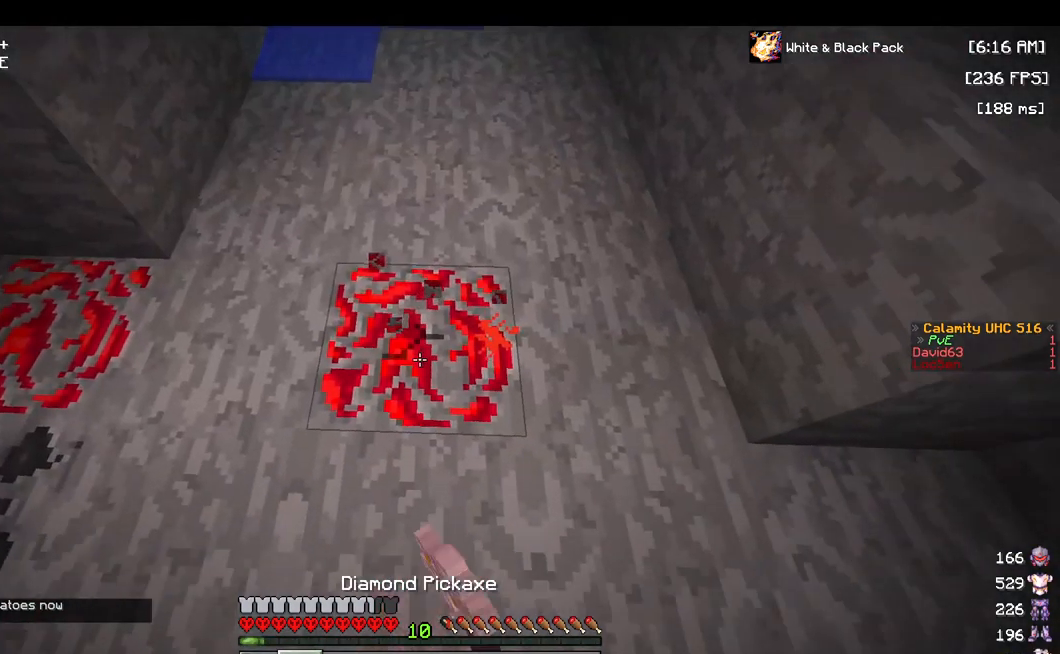
{"keys": ["a", "w"], "mouse": ["left"], "events": [[167, "w", "down"], [367, "a", "down"]]}
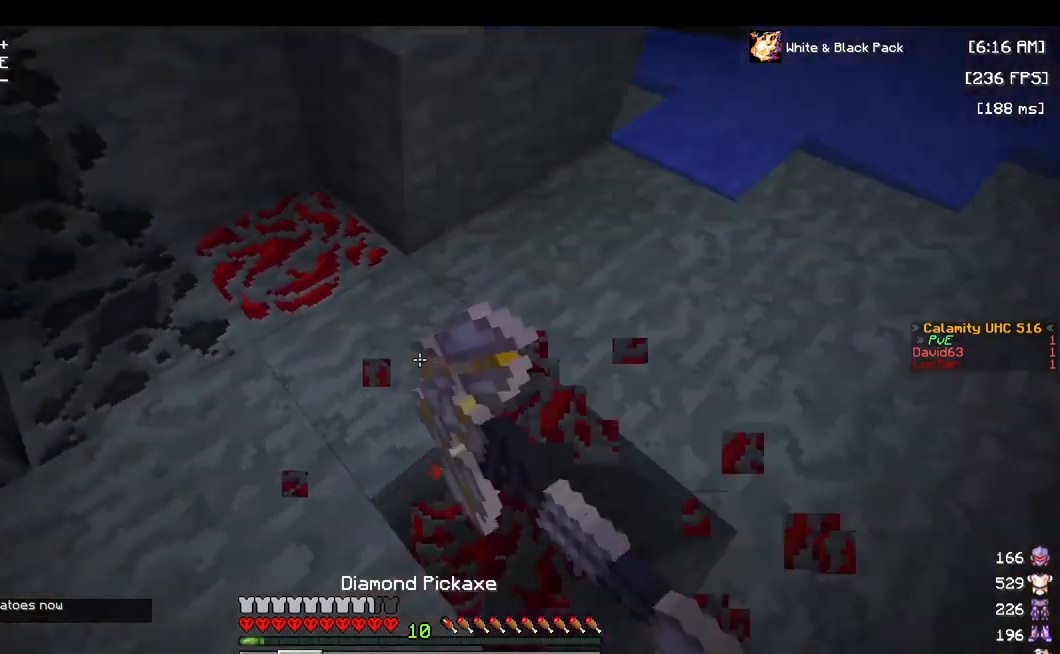
{"keys": ["w"], "mouse": ["left"], "events": [[133, "a", "up"]]}
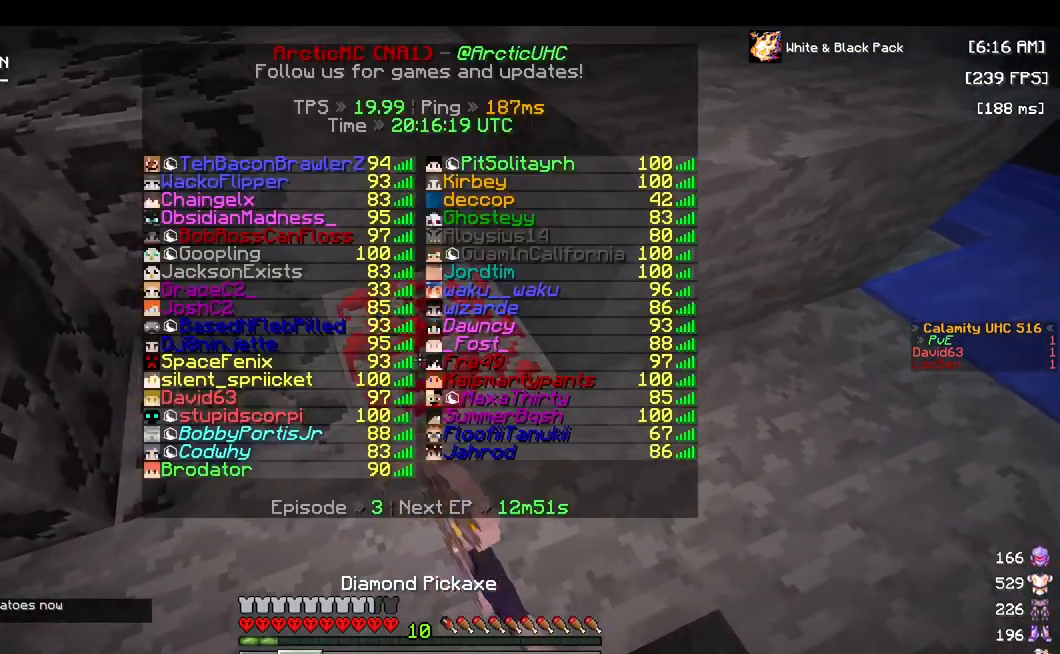
{"keys": ["w"], "mouse": ["left"], "events": []}
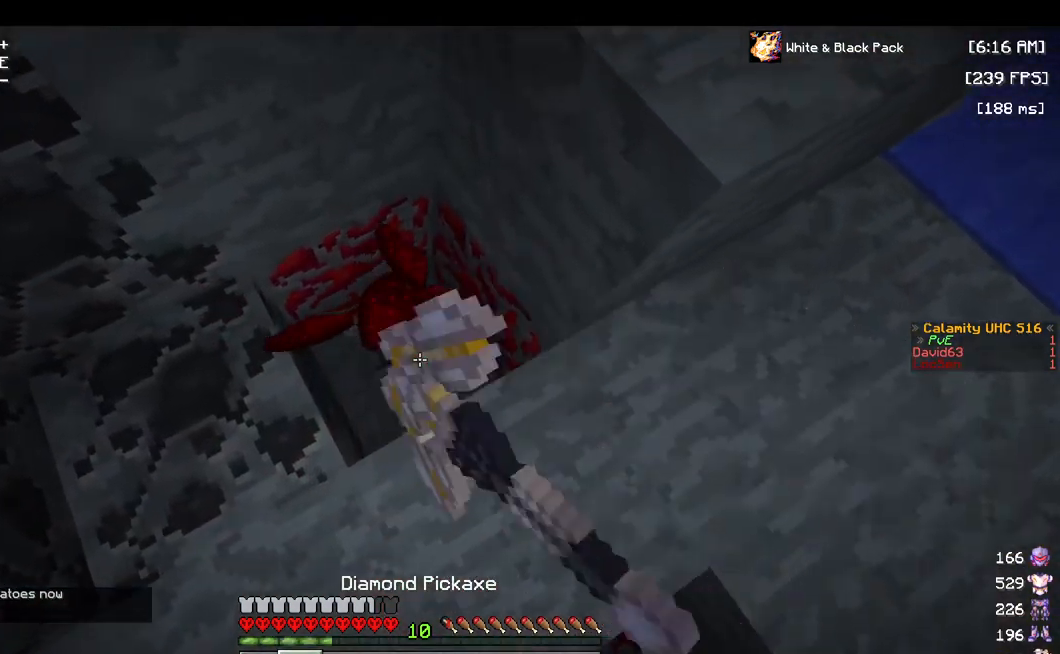
{"keys": ["a"], "mouse": ["left"], "events": [[100, "w", "up"], [250, "a", "down"]]}
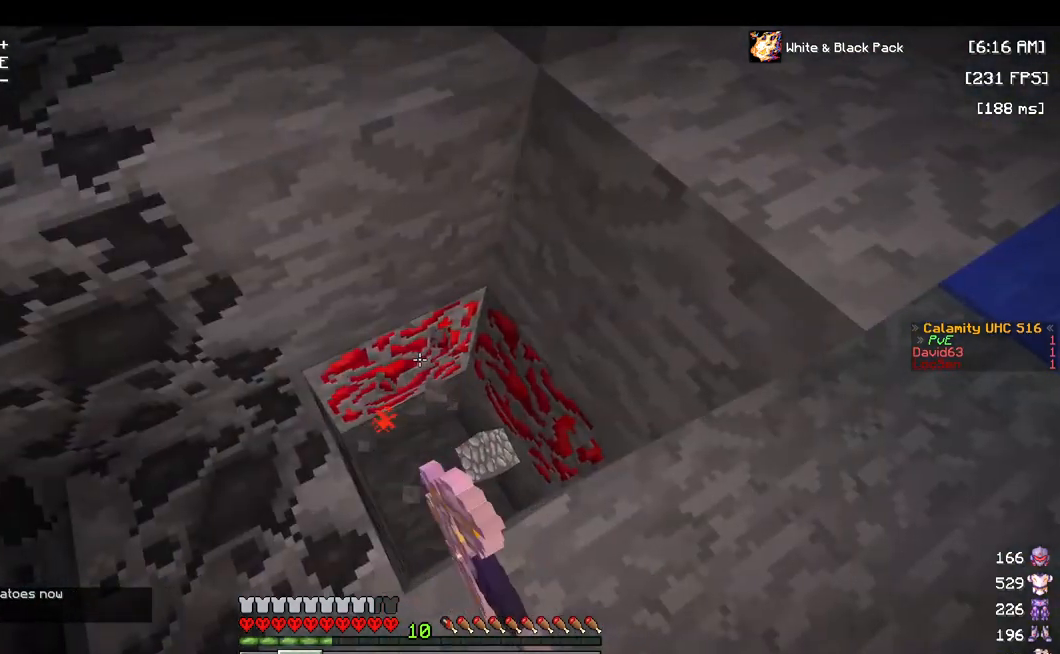
{"keys": [], "mouse": ["left"], "events": [[17, "a", "up"]]}
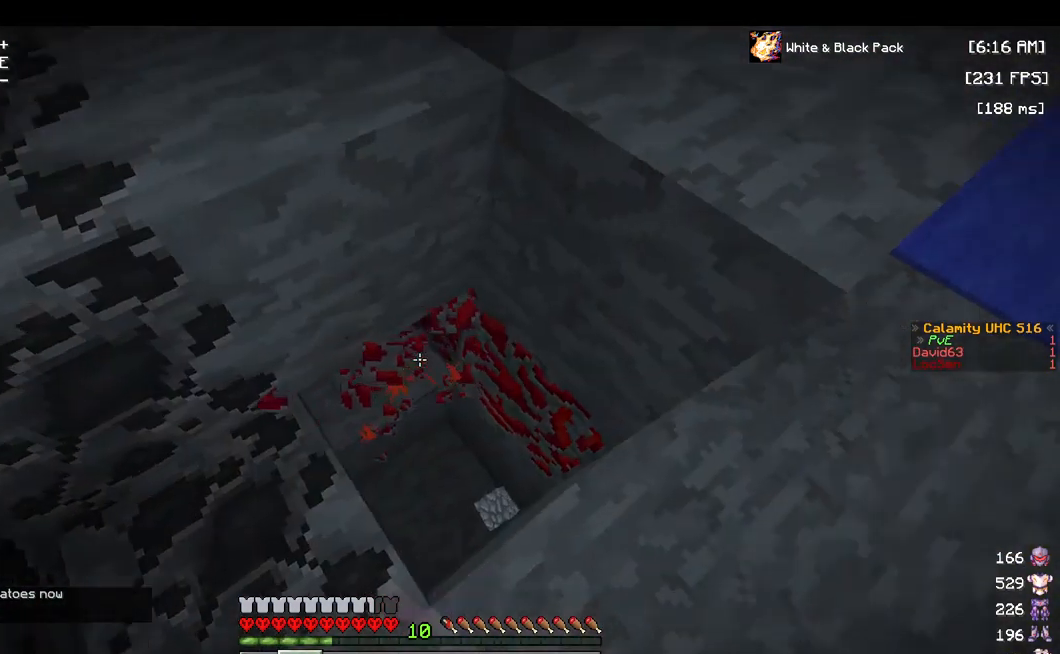
{"keys": [], "mouse": ["left"], "events": [[100, "w", "down"], [184, "w", "up"]]}
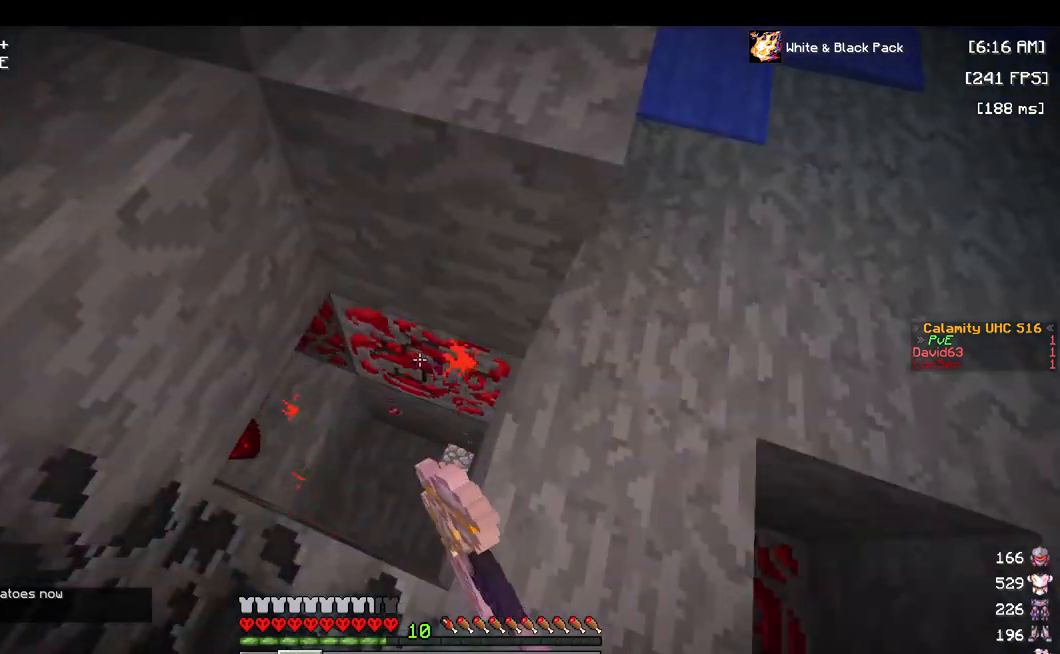
{"keys": [], "mouse": ["left"], "events": [[234, "a", "down"], [400, "a", "up"]]}
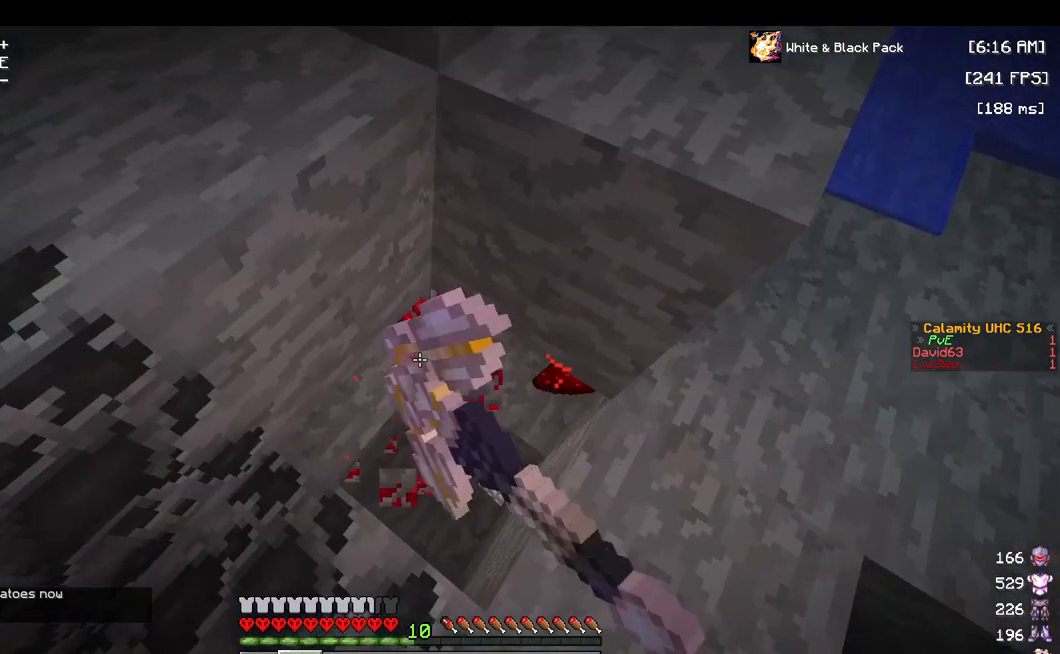
{"keys": [], "mouse": ["left"], "events": []}
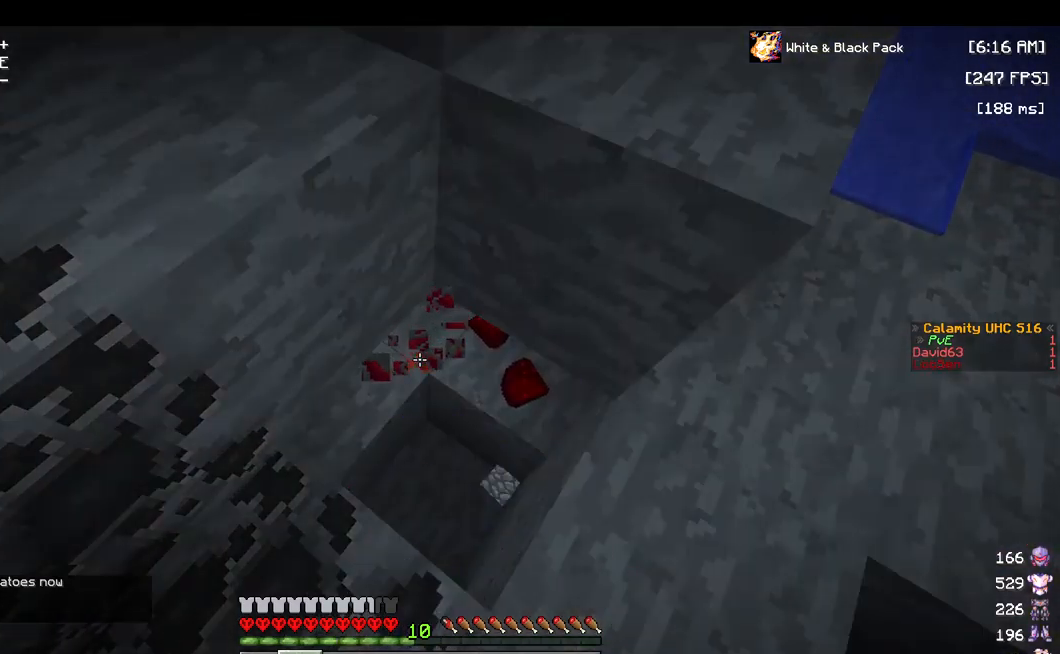
{"keys": ["s"], "mouse": ["left"], "events": [[417, "s", "down"]]}
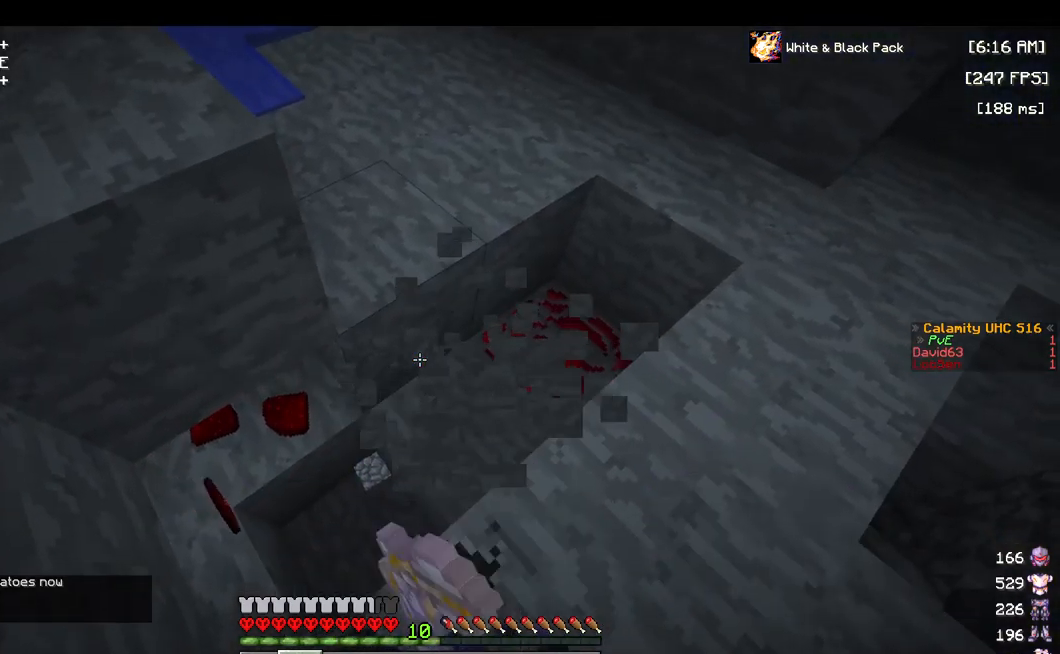
{"keys": [], "mouse": ["left"], "events": [[167, "s", "up"], [317, "mouse_left", "up"], [417, "mouse_left", "down"]]}
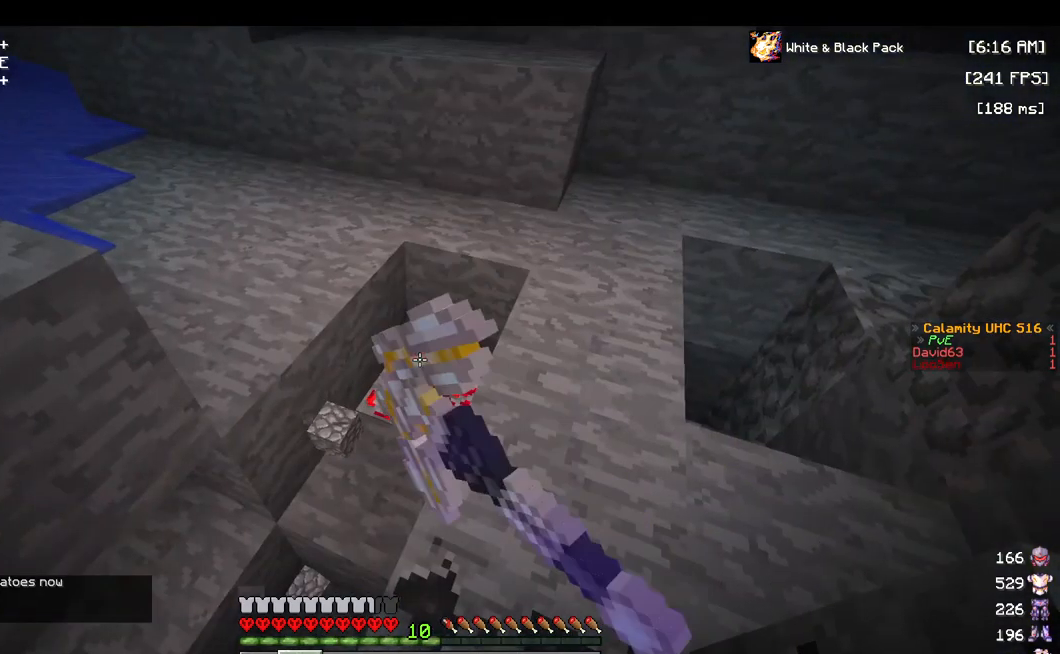
{"keys": ["w"], "mouse": ["left"], "events": [[17, "w", "down"]]}
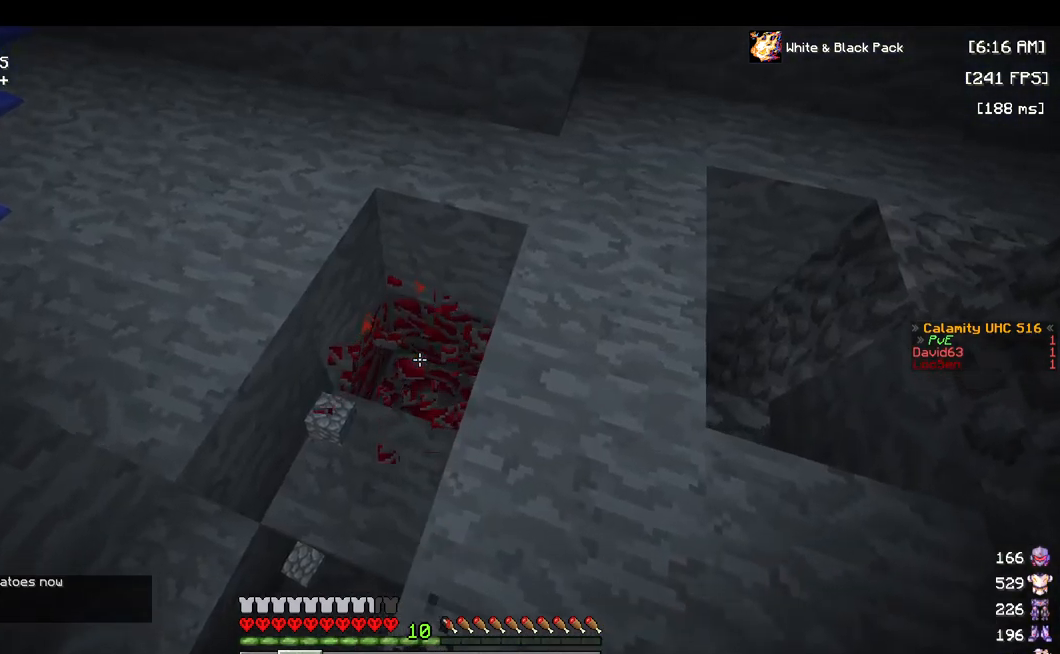
{"keys": ["d"], "mouse": [], "events": [[234, "mouse_left", "up"], [334, "d", "down"], [484, "w", "up"]]}
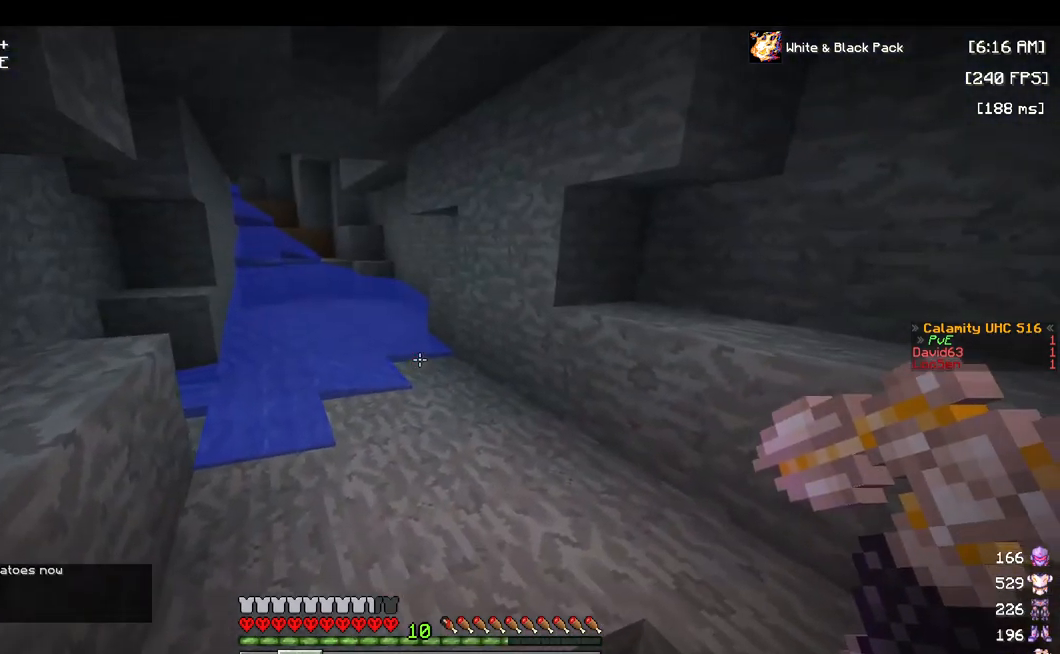
{"keys": ["a"], "mouse": [], "events": [[100, "d", "up"], [450, "a", "down"]]}
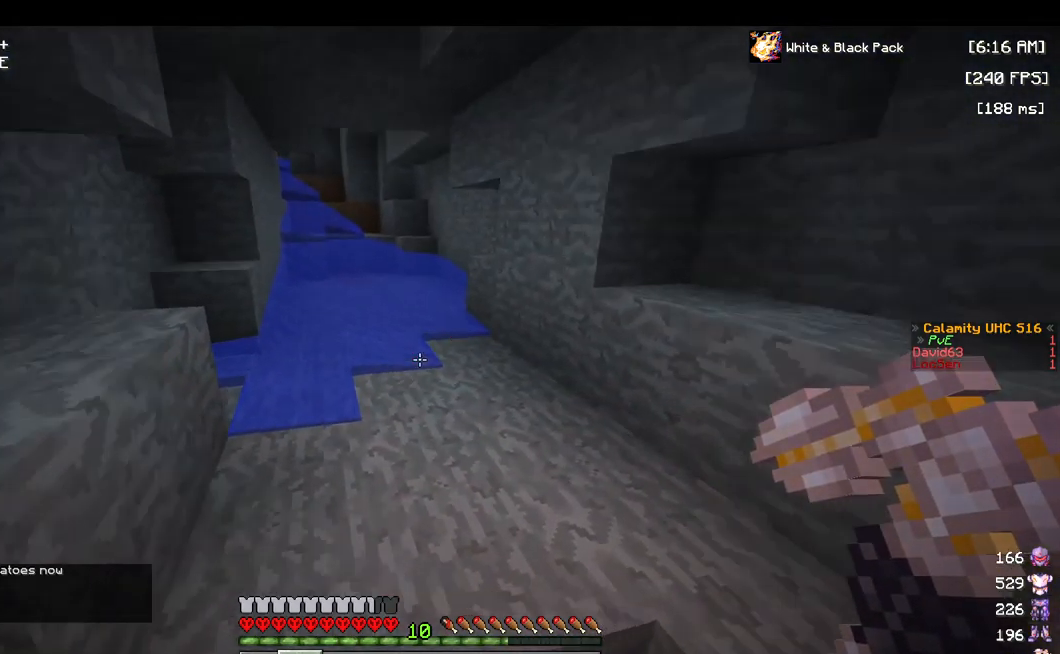
{"keys": [], "mouse": [], "events": [[367, "a", "up"]]}
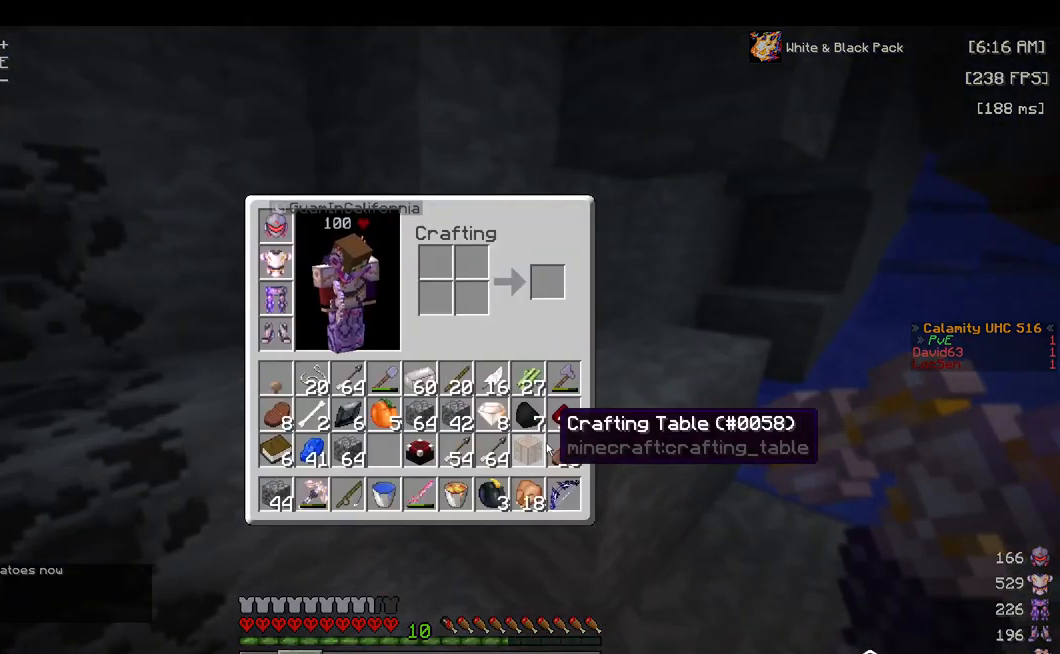
{"keys": [], "mouse": [], "events": []}
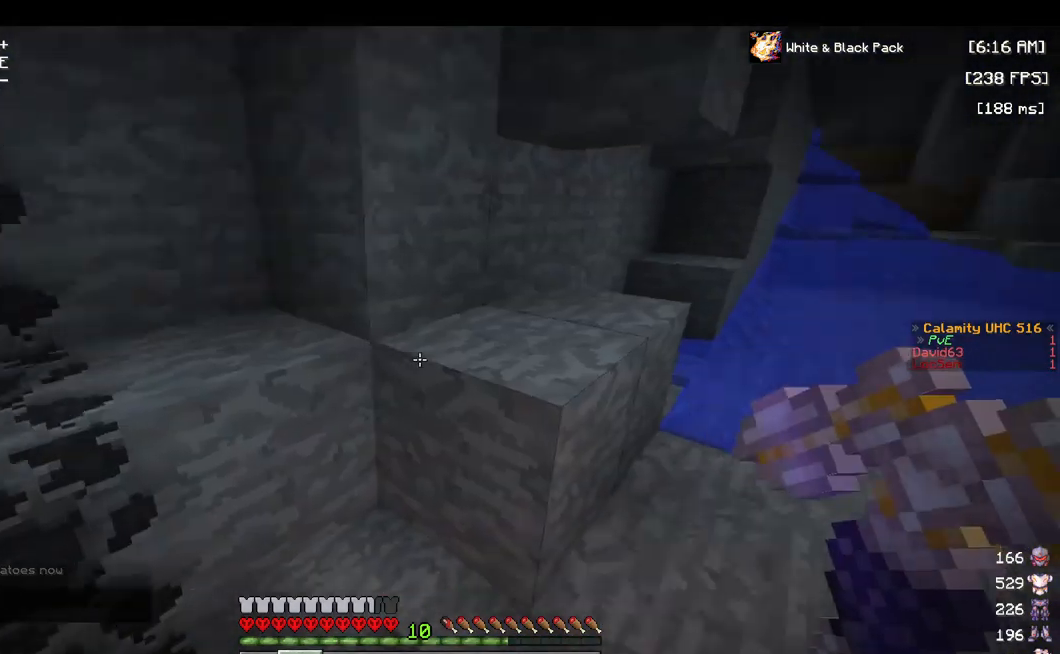
{"keys": [], "mouse": ["right"], "events": [[233, "mouse_right", "down"]]}
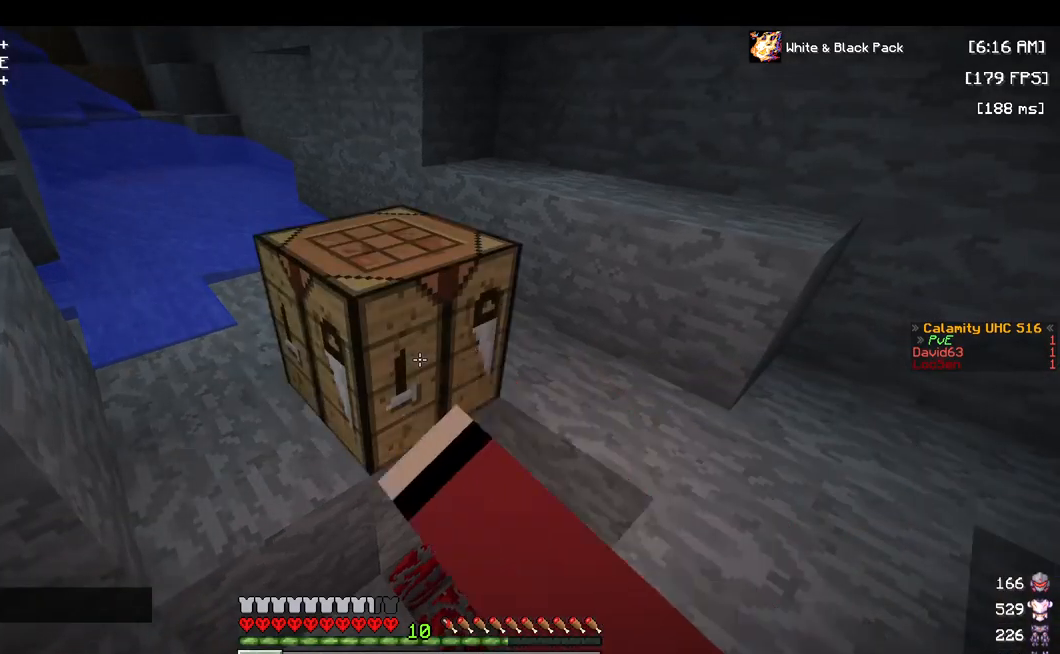
{"keys": [], "mouse": [], "events": [[17, "mouse_right", "up"]]}
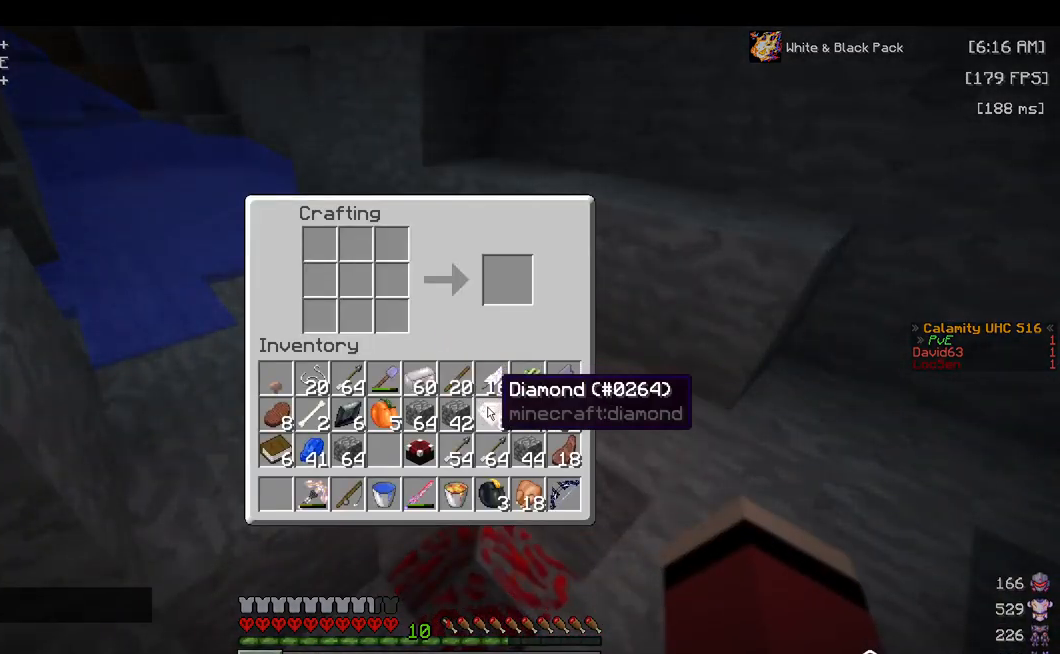
{"keys": [], "mouse": [], "events": []}
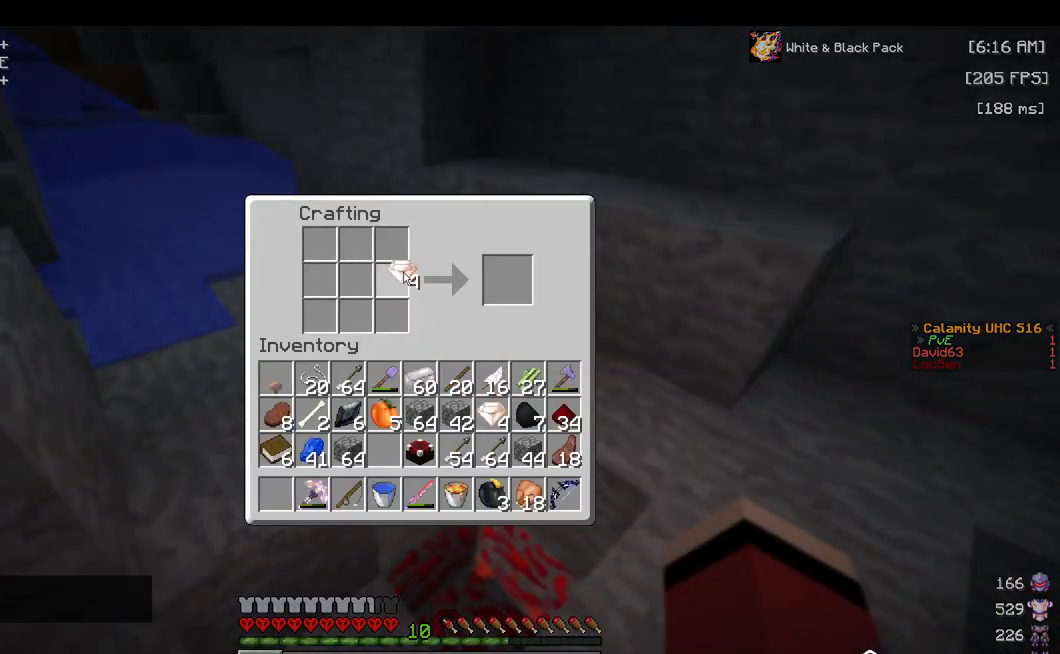
{"keys": [], "mouse": [], "events": []}
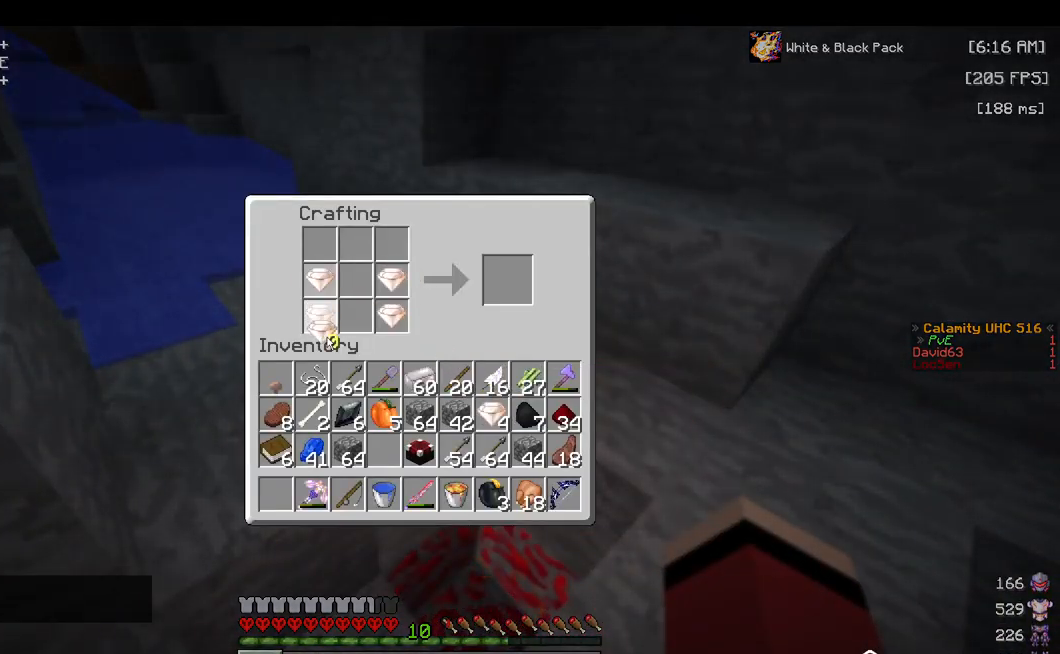
{"keys": [], "mouse": [], "events": []}
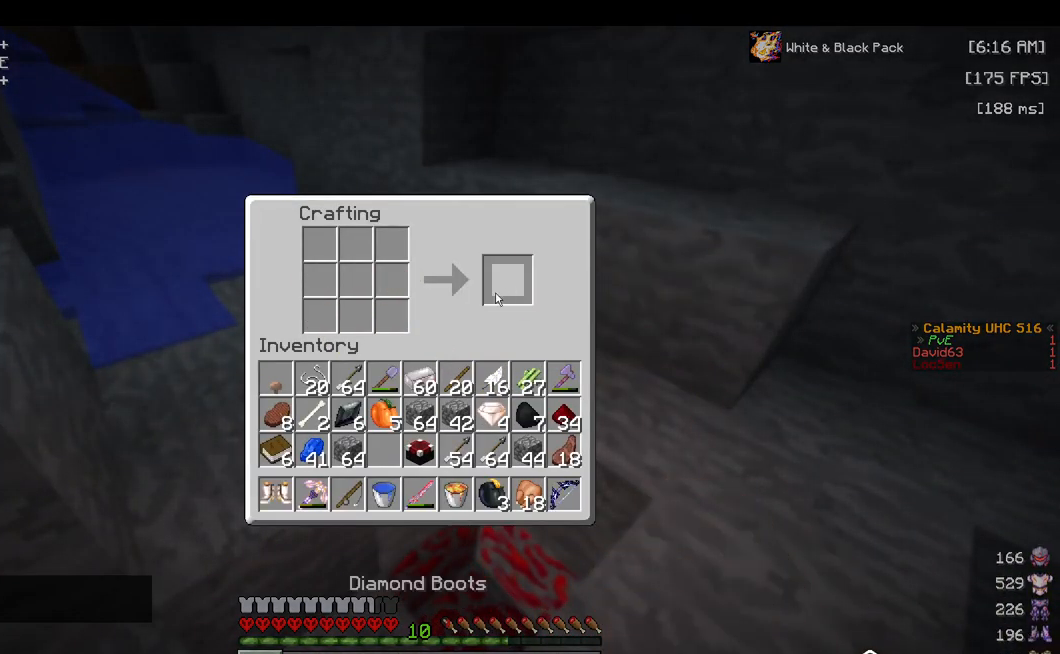
{"keys": [], "mouse": [], "events": []}
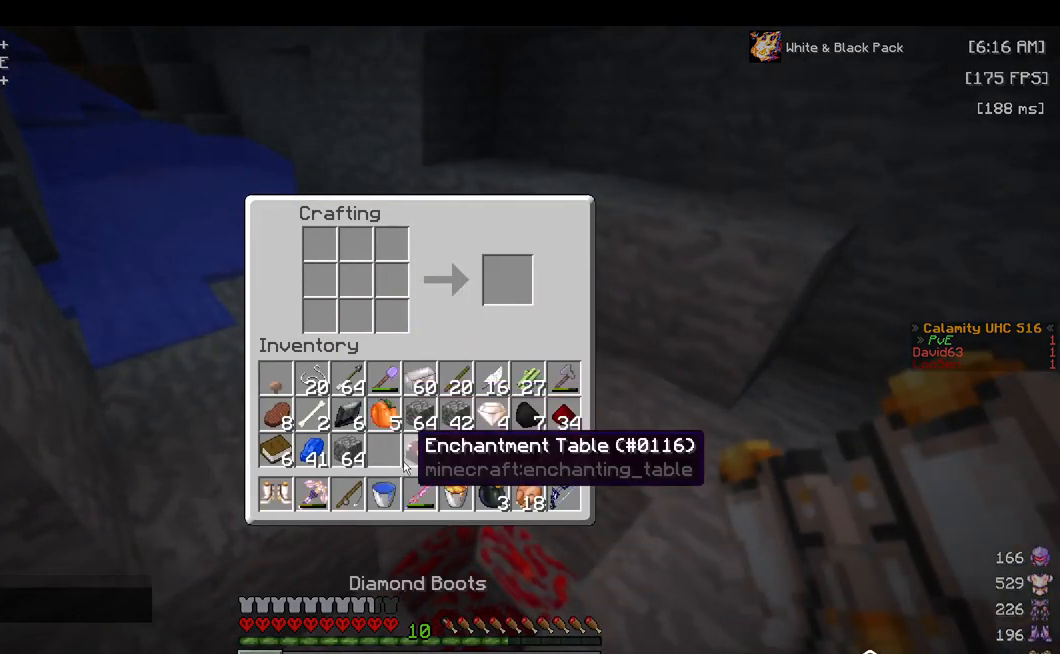
{"keys": [], "mouse": [], "events": [[367, "mouse_right", "down"], [500, "mouse_right", "up"]]}
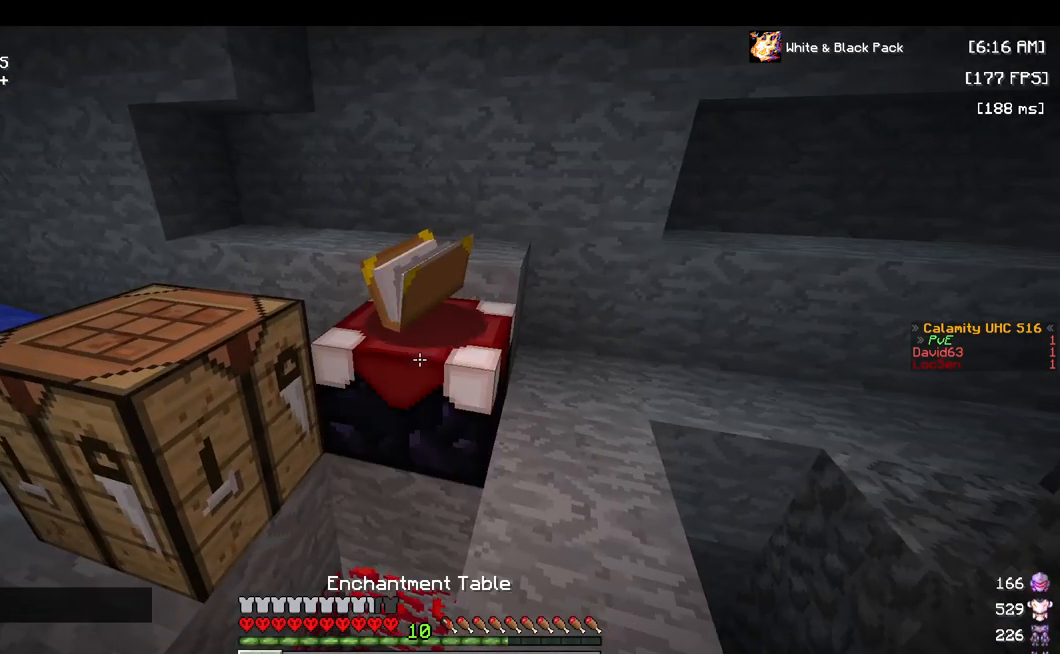
{"keys": [], "mouse": ["right"], "events": [[400, "mouse_right", "down"]]}
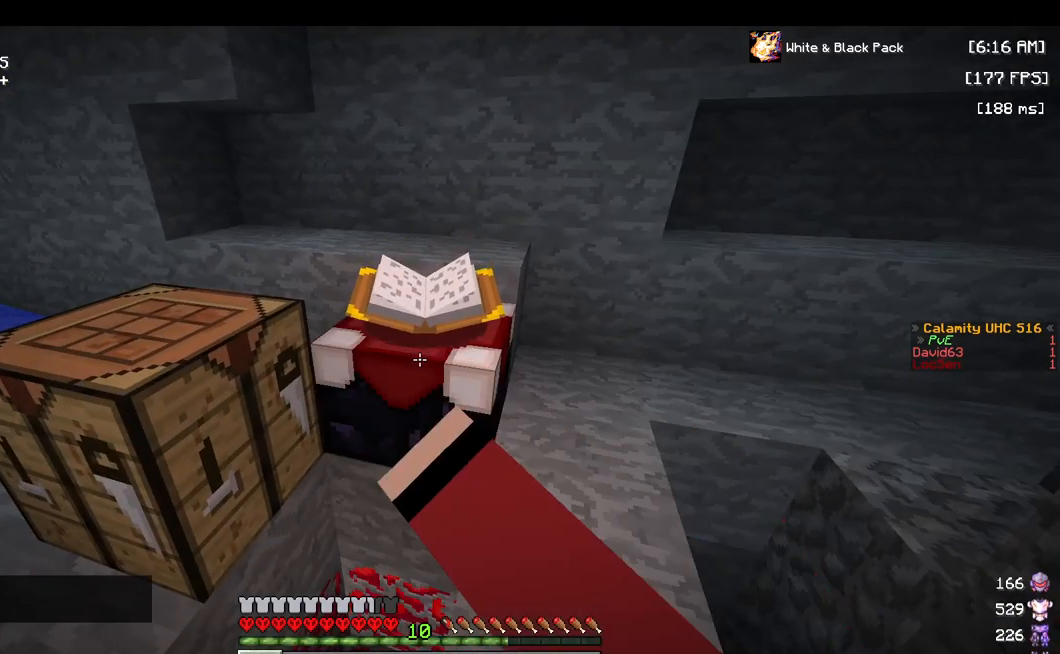
{"keys": [], "mouse": [], "events": [[50, "mouse_right", "up"]]}